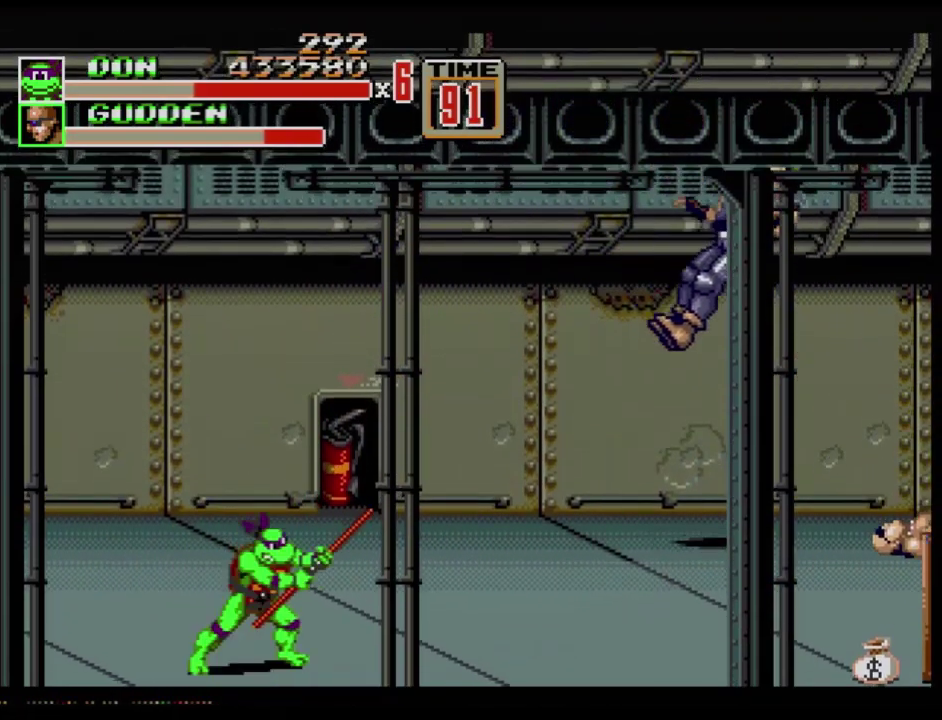
Gameplay with a controller (Xbox layout); each line is a JSON object with the inputs held at the frame after it. "events" lists button and stick changes between this image and that frame as [ms after this image, input, new state], when the widget could be followed in between. Not read: L1 L2 L3 R1 R2 R3.
{"buttons": ["B"], "events": [[117, "C", "down"], [284, "C", "up"]]}
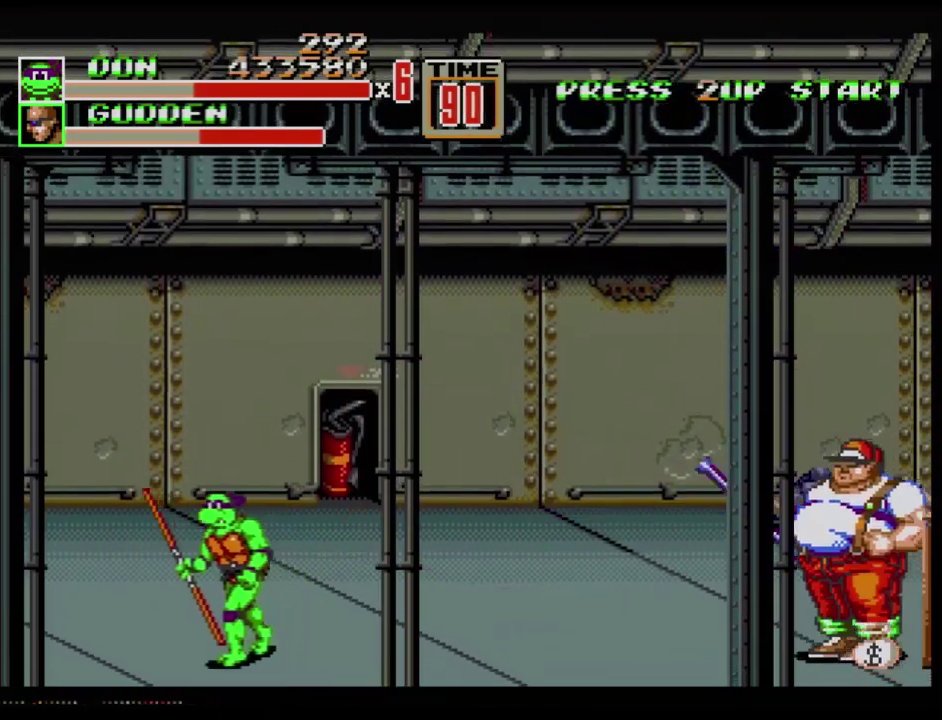
{"buttons": [], "events": [[33, "DPAD_LEFT", "down"], [83, "B", "up"], [467, "DPAD_LEFT", "up"]]}
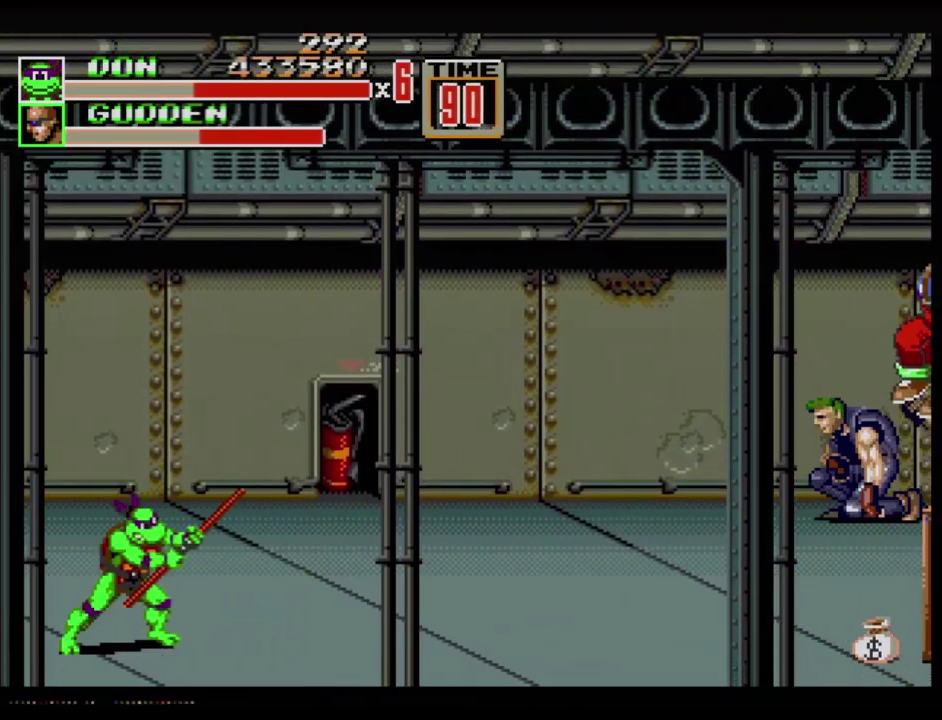
{"buttons": ["DPAD_UP"], "events": [[17, "DPAD_RIGHT", "down"], [117, "DPAD_RIGHT", "up"], [267, "DPAD_UP", "down"]]}
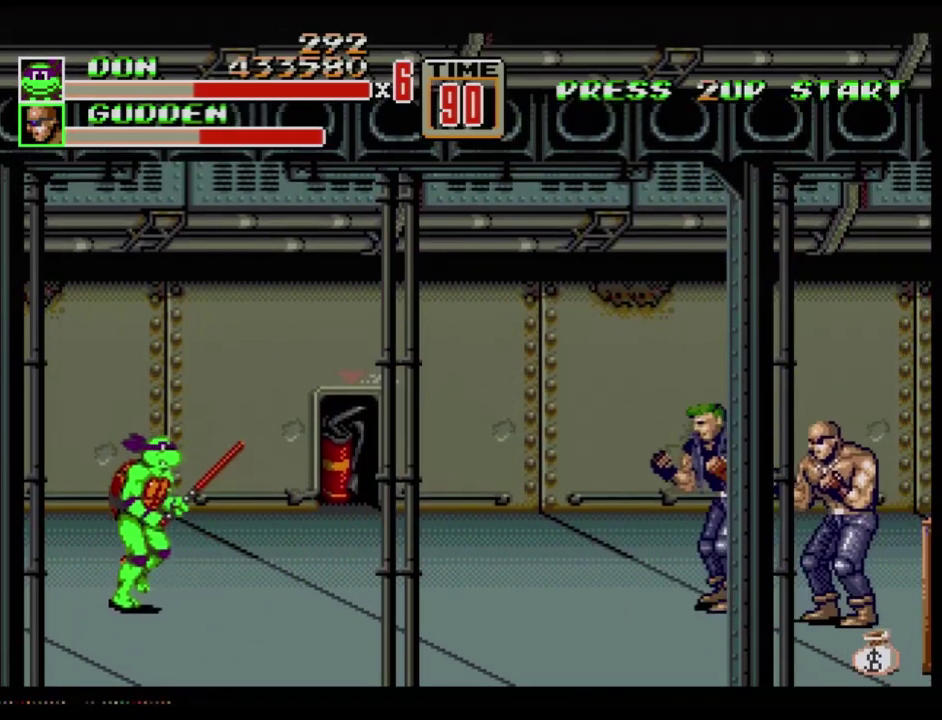
{"buttons": ["DPAD_DOWN"], "events": [[83, "DPAD_UP", "up"], [250, "DPAD_DOWN", "down"]]}
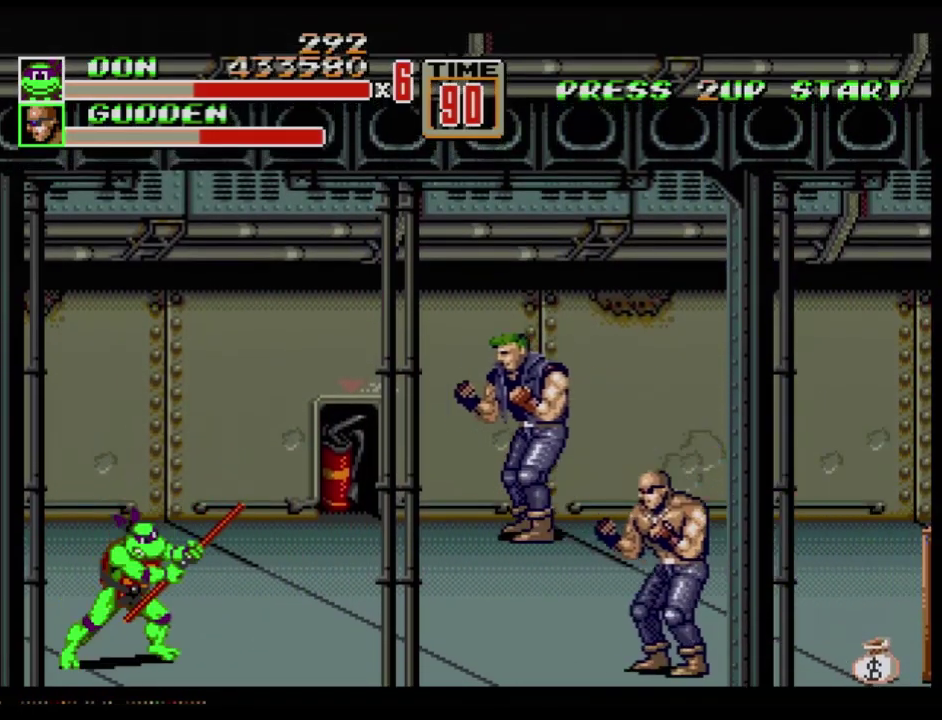
{"buttons": ["DPAD_UP", "DPAD_LEFT"], "events": [[50, "DPAD_DOWN", "up"], [150, "DPAD_UP", "down"], [167, "DPAD_LEFT", "down"]]}
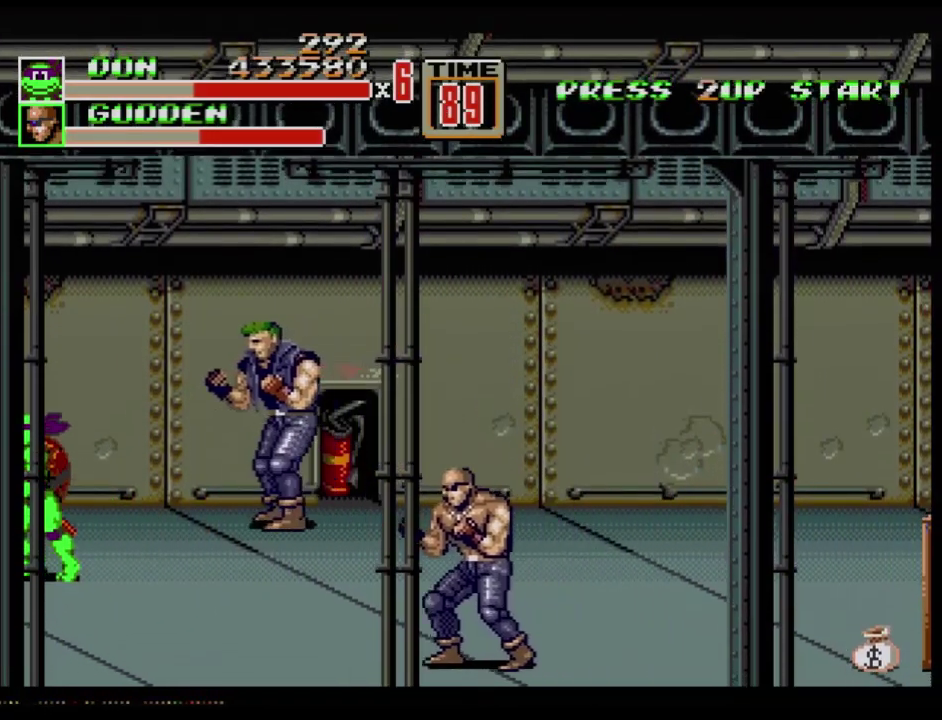
{"buttons": [], "events": [[116, "DPAD_LEFT", "up"], [150, "DPAD_RIGHT", "down"], [233, "B", "down"], [233, "DPAD_UP", "up"], [266, "DPAD_RIGHT", "up"], [400, "B", "up"]]}
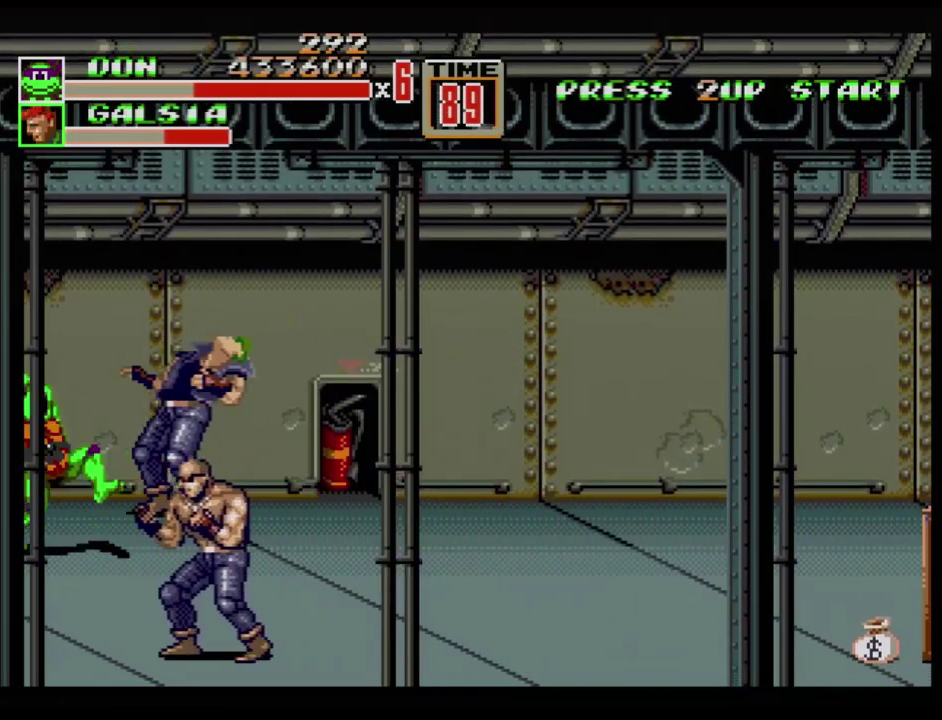
{"buttons": ["B"], "events": [[217, "B", "down"]]}
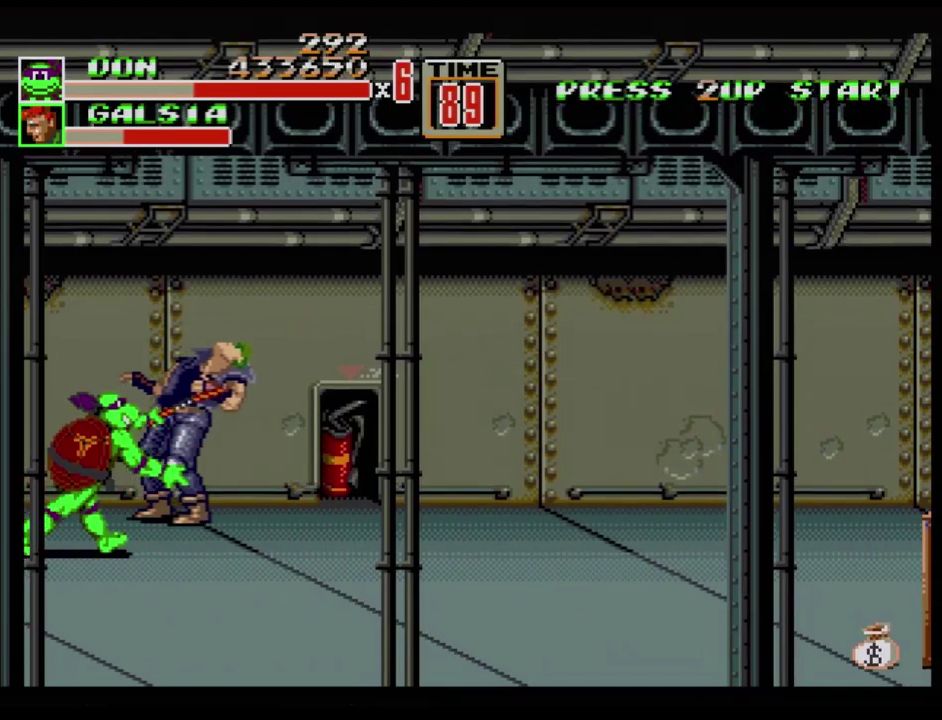
{"buttons": ["B"], "events": [[50, "B", "up"], [116, "B", "down"], [166, "B", "up"], [233, "B", "down"], [450, "B", "up"], [500, "B", "down"]]}
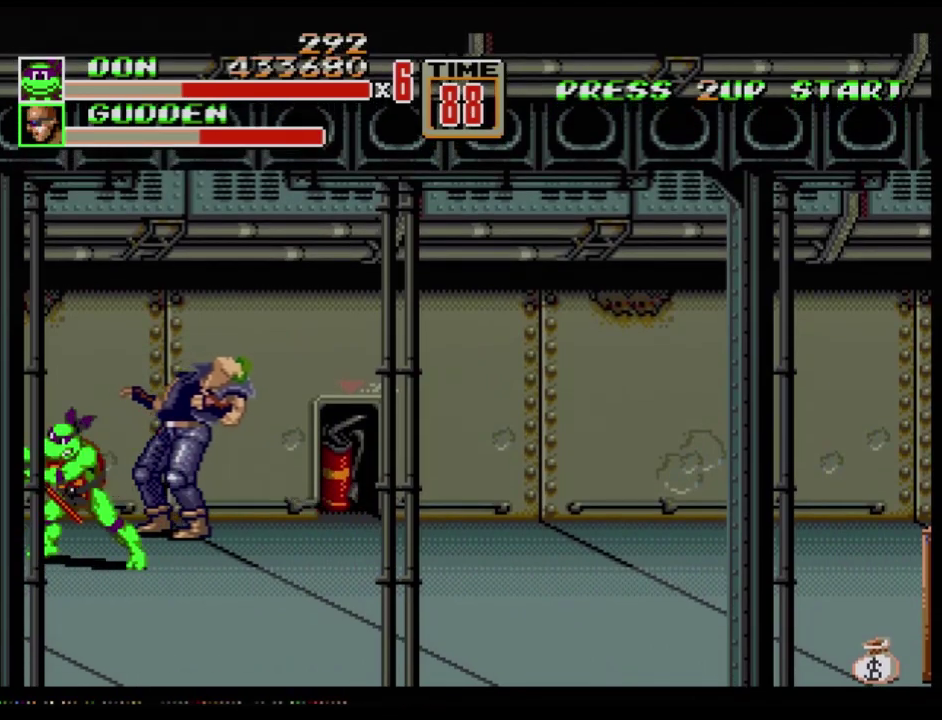
{"buttons": ["DPAD_RIGHT"], "events": [[50, "B", "up"], [117, "B", "down"], [167, "B", "up"], [384, "DPAD_RIGHT", "down"]]}
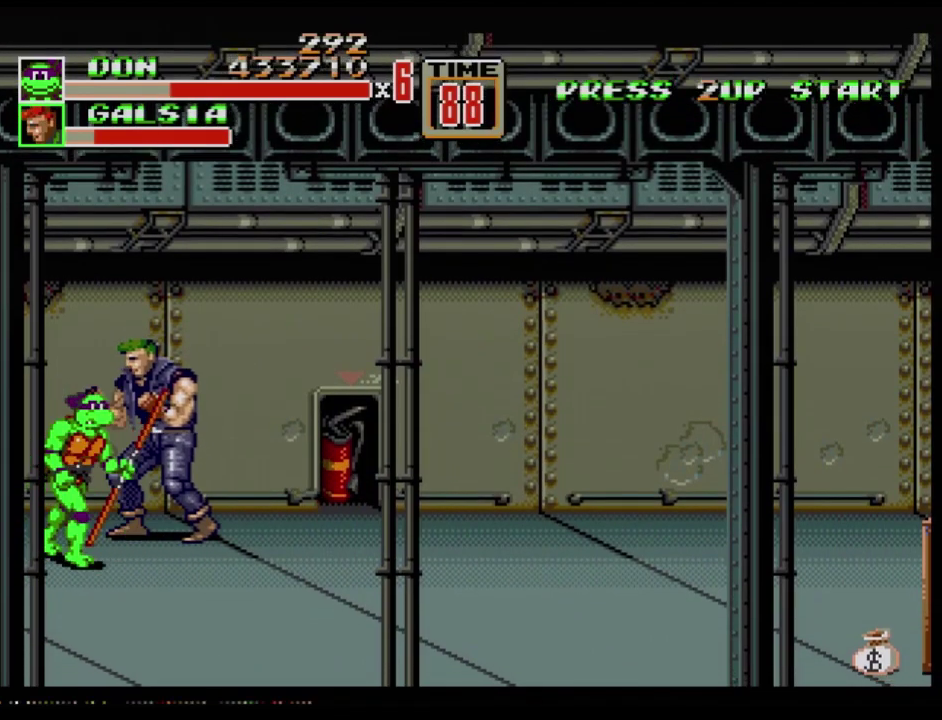
{"buttons": ["DPAD_DOWN", "DPAD_LEFT"], "events": [[333, "DPAD_LEFT", "down"], [333, "DPAD_RIGHT", "up"], [350, "B", "down"], [367, "B", "up"], [417, "B", "down"], [450, "DPAD_DOWN", "down"], [483, "B", "up"]]}
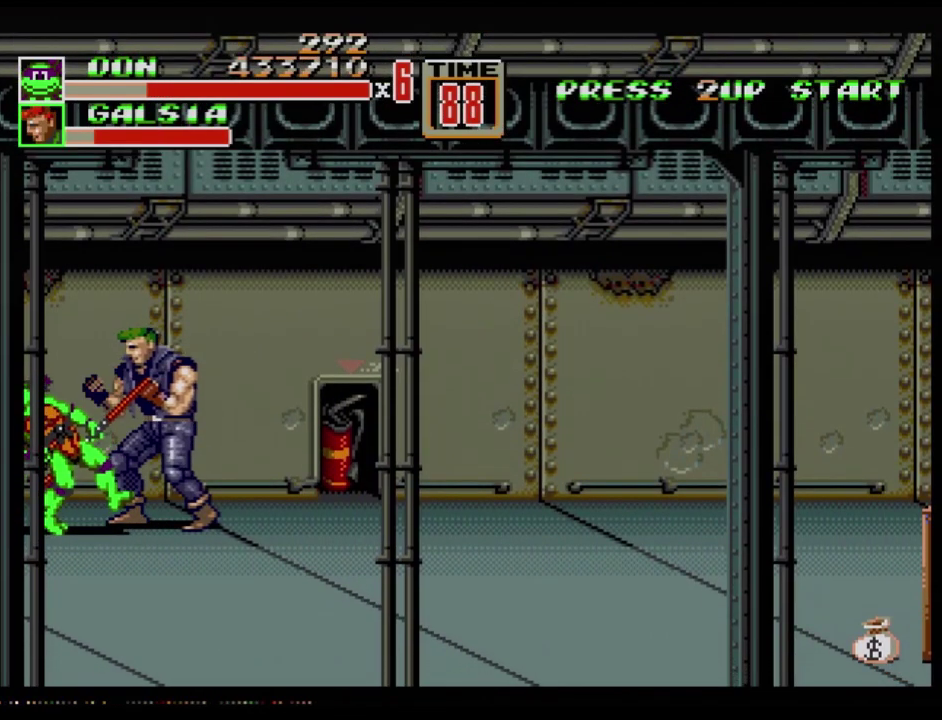
{"buttons": ["A"], "events": [[17, "B", "down"], [67, "B", "up"], [167, "B", "down"], [184, "DPAD_DOWN", "up"], [200, "B", "up"], [217, "DPAD_LEFT", "up"], [250, "A", "down"], [334, "A", "up"], [384, "A", "down"], [434, "A", "up"], [484, "A", "down"]]}
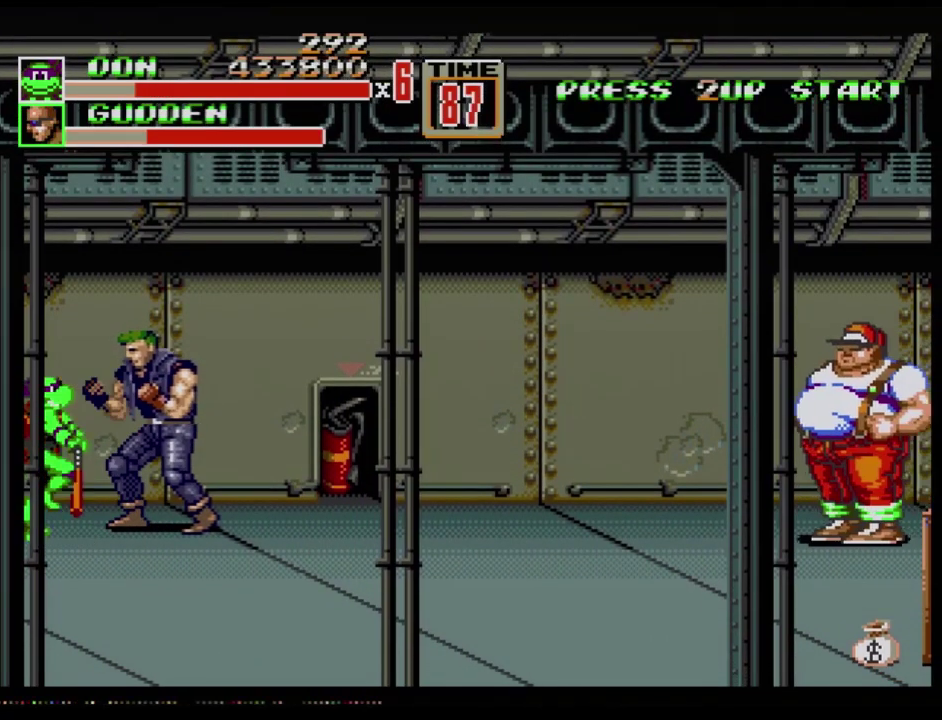
{"buttons": [], "events": [[33, "A", "up"]]}
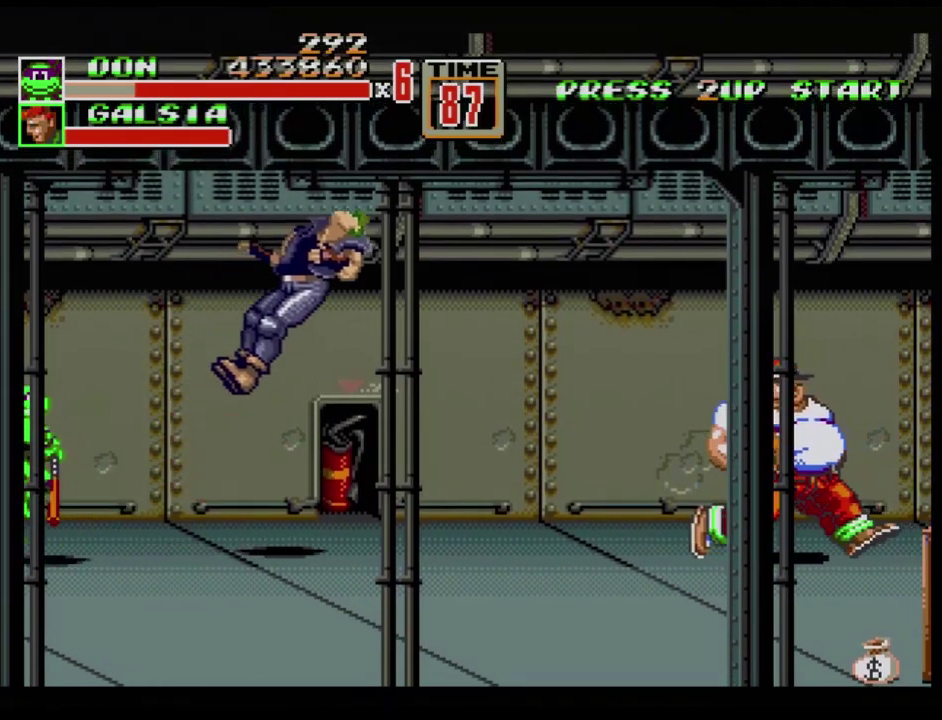
{"buttons": [], "events": []}
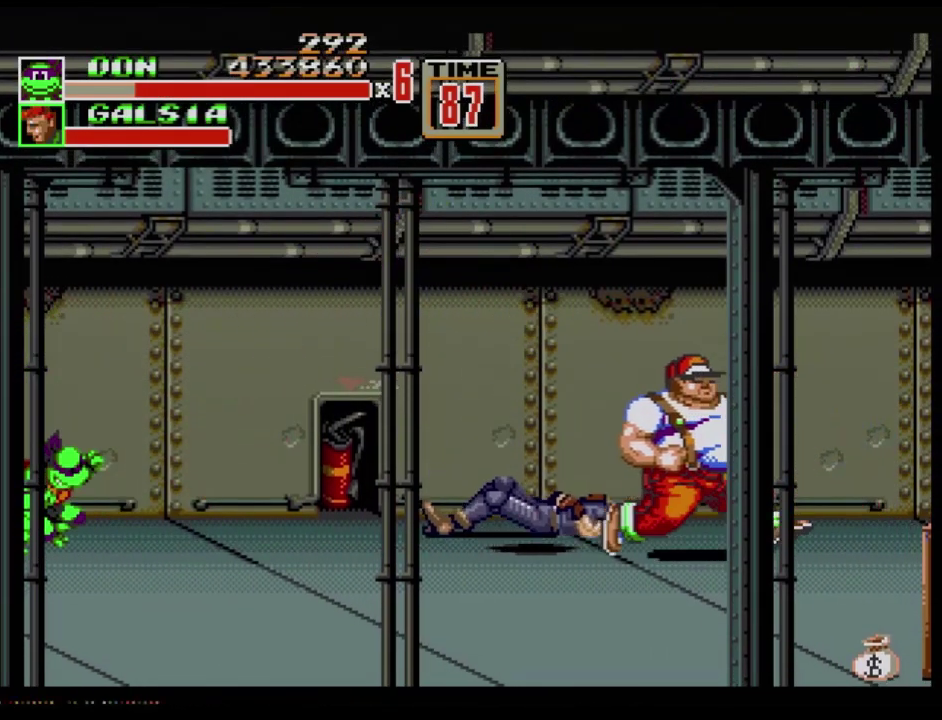
{"buttons": ["DPAD_RIGHT"], "events": [[116, "DPAD_RIGHT", "down"], [200, "DPAD_DOWN", "down"], [300, "DPAD_DOWN", "up"]]}
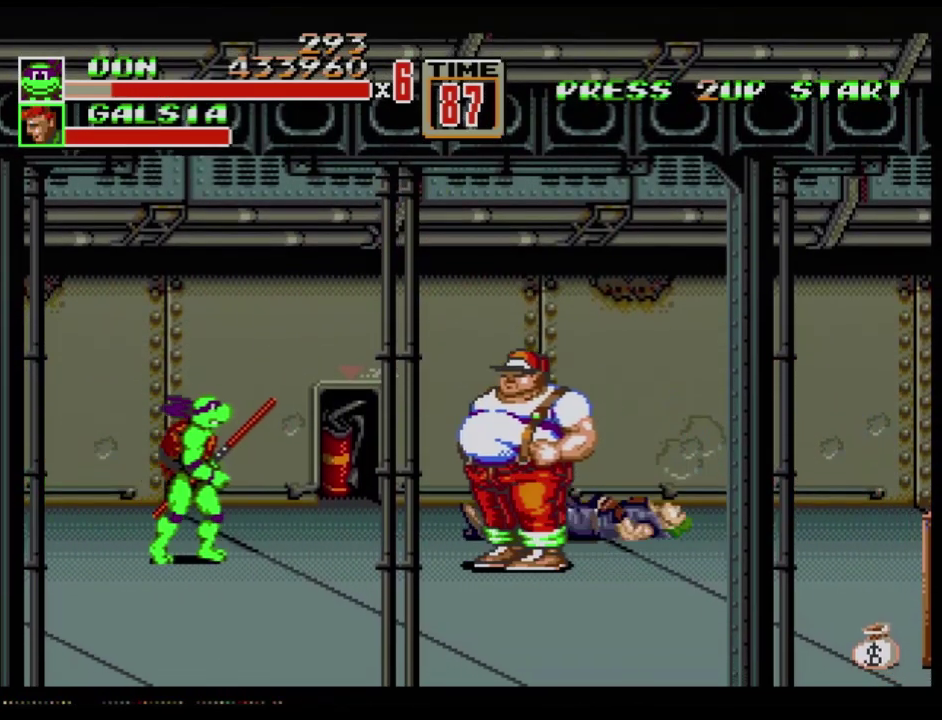
{"buttons": ["DPAD_RIGHT"], "events": [[234, "B", "down"], [334, "B", "up"]]}
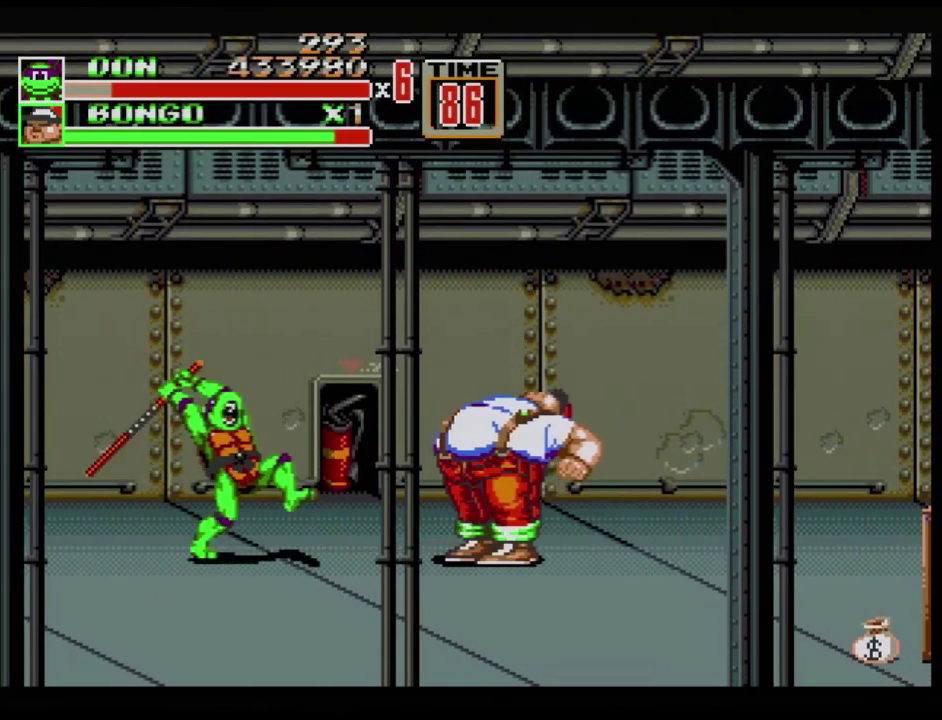
{"buttons": ["DPAD_RIGHT"], "events": [[50, "B", "down"], [133, "B", "up"], [267, "B", "down"], [350, "B", "up"], [400, "B", "down"], [484, "B", "up"]]}
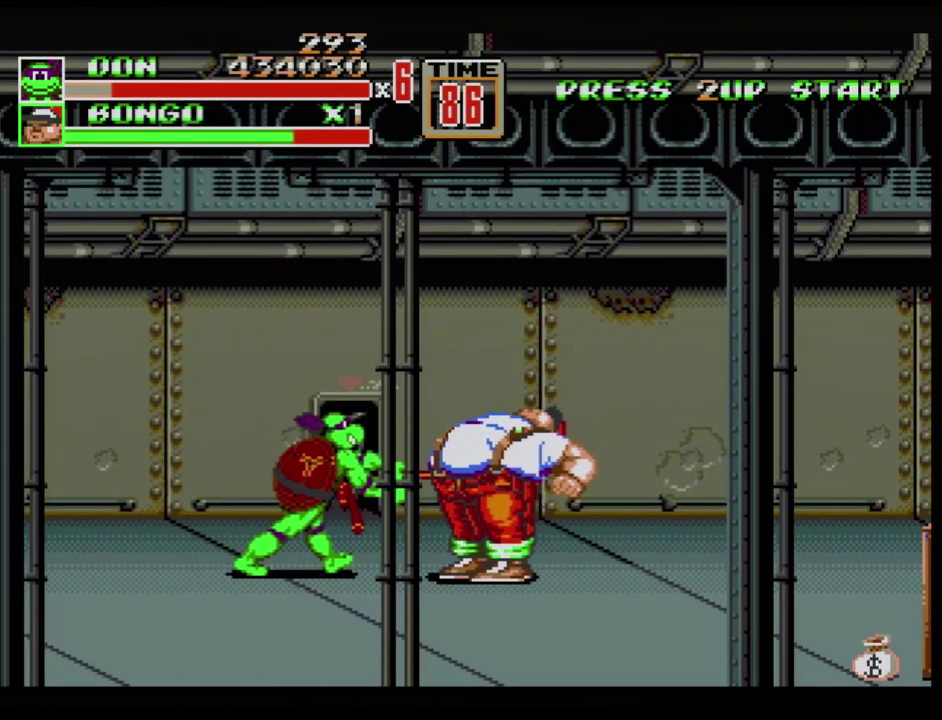
{"buttons": [], "events": [[17, "DPAD_RIGHT", "up"], [34, "B", "down"], [100, "B", "up"], [184, "B", "down"], [234, "B", "up"]]}
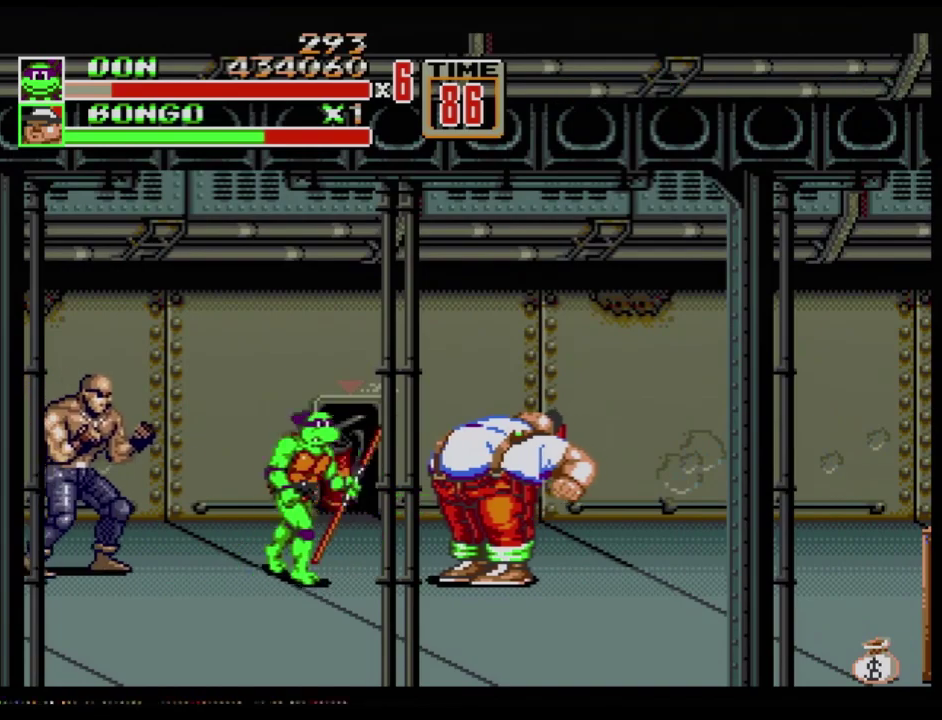
{"buttons": ["DPAD_RIGHT"], "events": [[67, "DPAD_RIGHT", "down"]]}
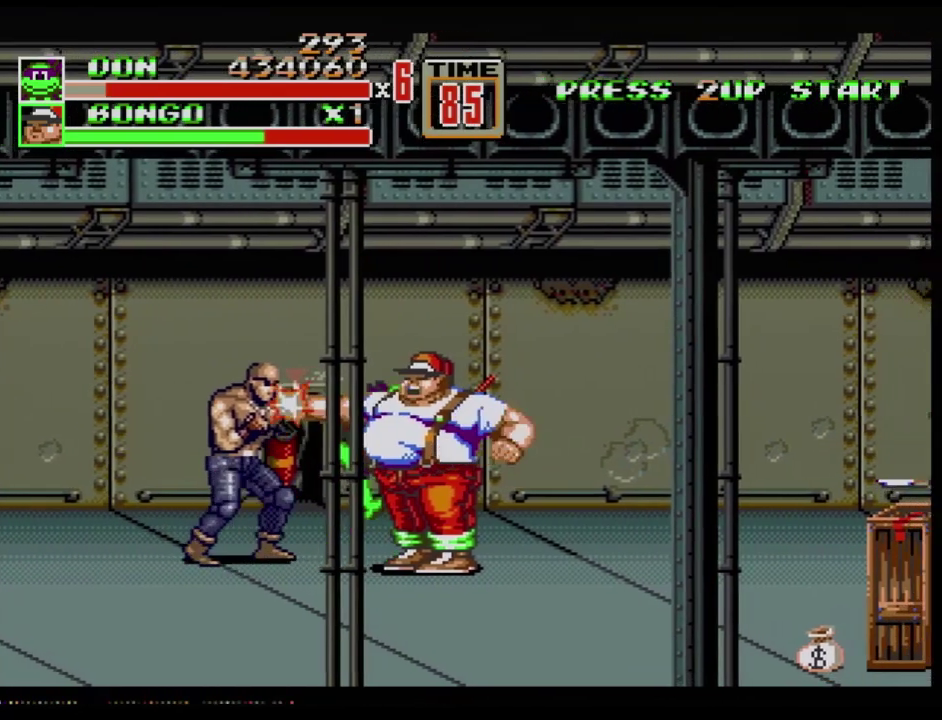
{"buttons": [], "events": [[117, "DPAD_DOWN", "down"], [117, "DPAD_RIGHT", "up"], [150, "DPAD_LEFT", "down"], [251, "B", "down"], [284, "DPAD_DOWN", "up"], [301, "B", "up"], [334, "DPAD_LEFT", "up"]]}
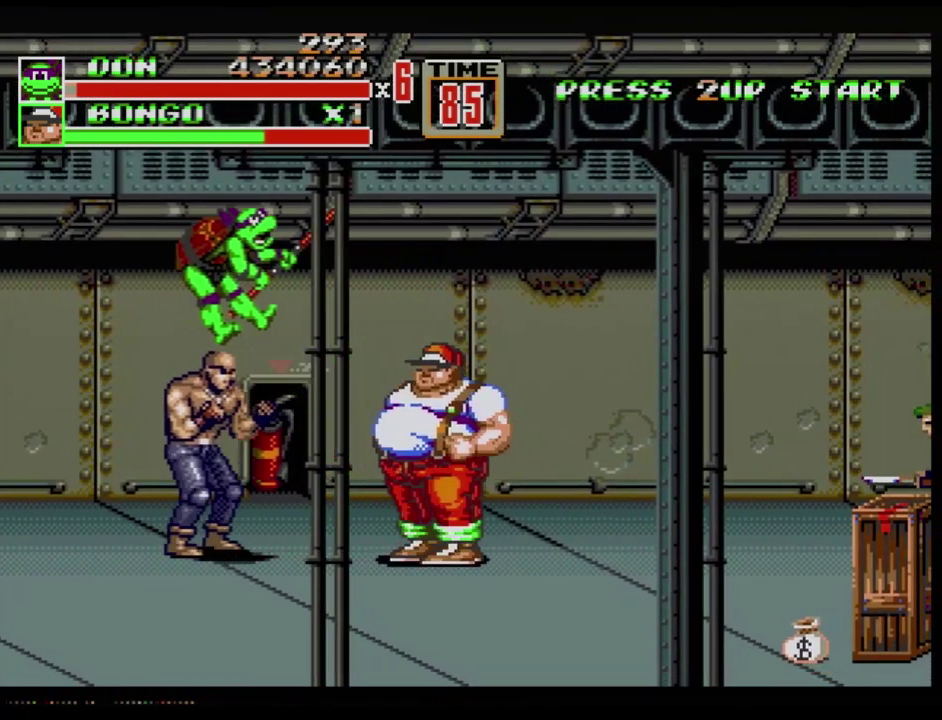
{"buttons": [], "events": []}
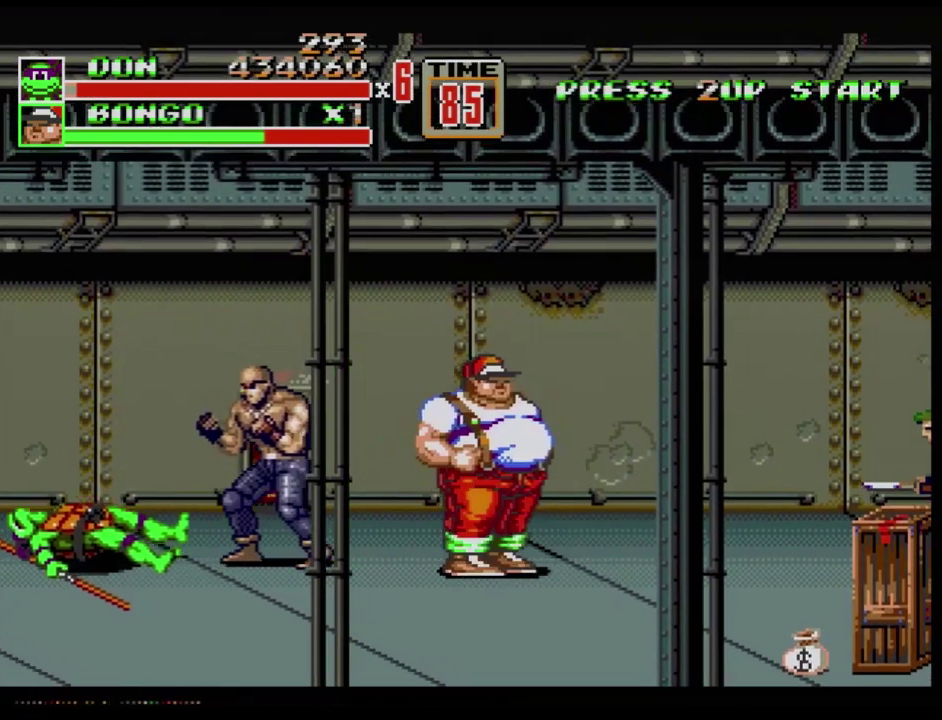
{"buttons": [], "events": []}
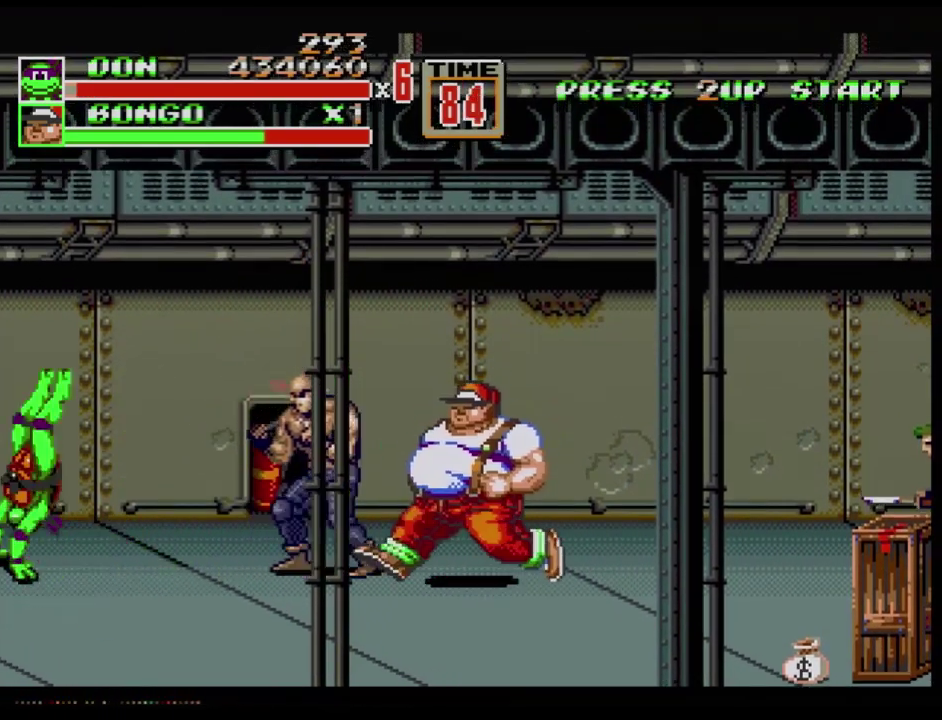
{"buttons": [], "events": [[283, "DPAD_RIGHT", "down"], [500, "DPAD_RIGHT", "up"]]}
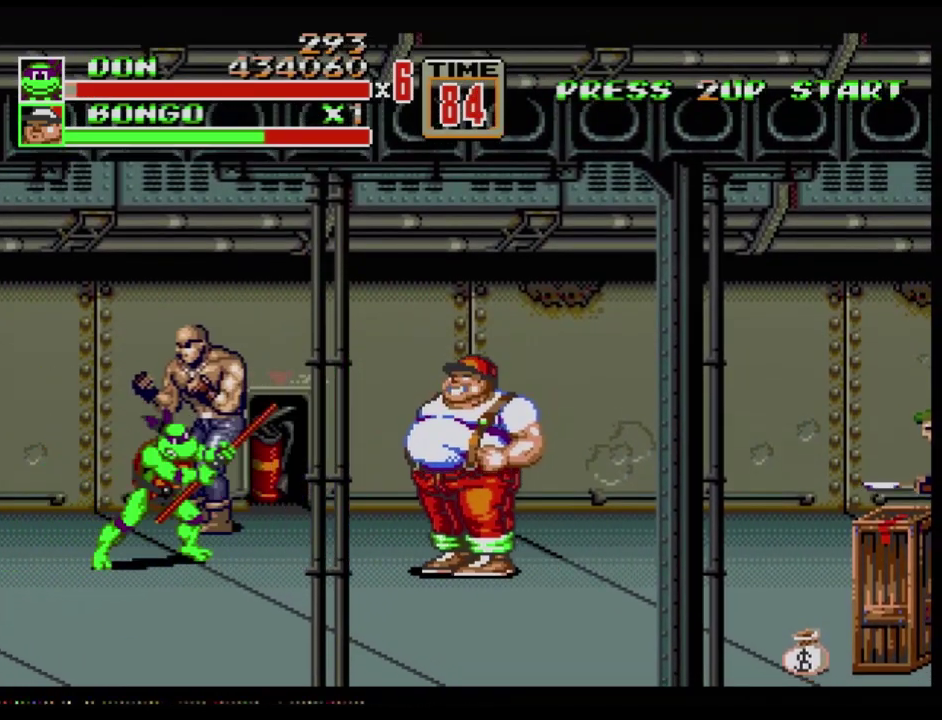
{"buttons": ["B", "DPAD_UP", "DPAD_RIGHT"], "events": [[100, "B", "down"], [167, "B", "up"], [317, "DPAD_UP", "down"], [334, "DPAD_RIGHT", "down"], [484, "B", "down"]]}
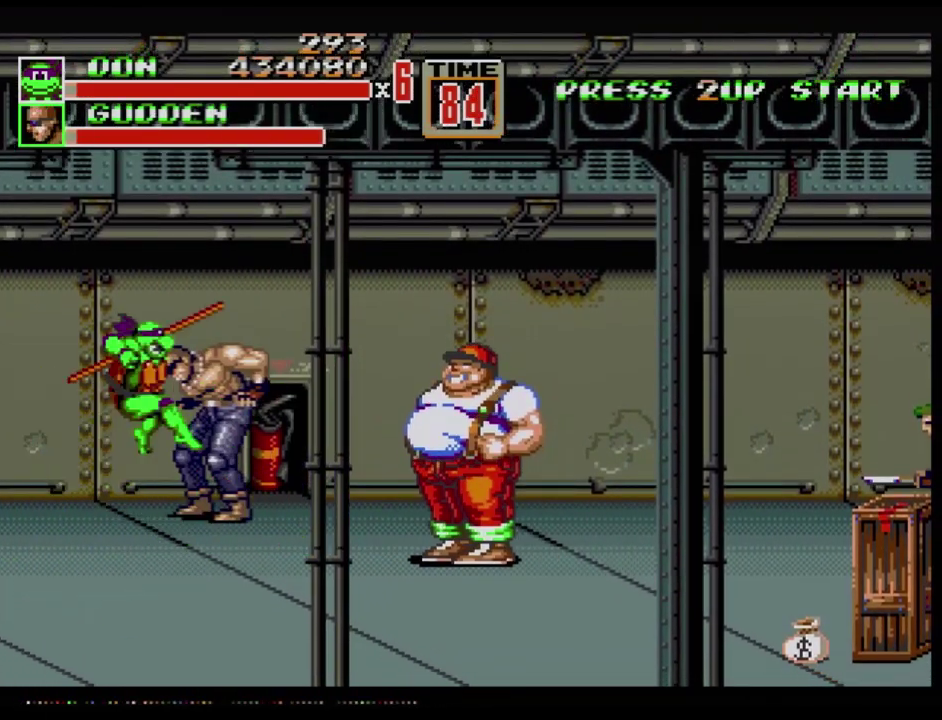
{"buttons": ["DPAD_RIGHT"], "events": [[67, "DPAD_UP", "up"], [117, "B", "up"], [283, "B", "down"], [434, "B", "up"]]}
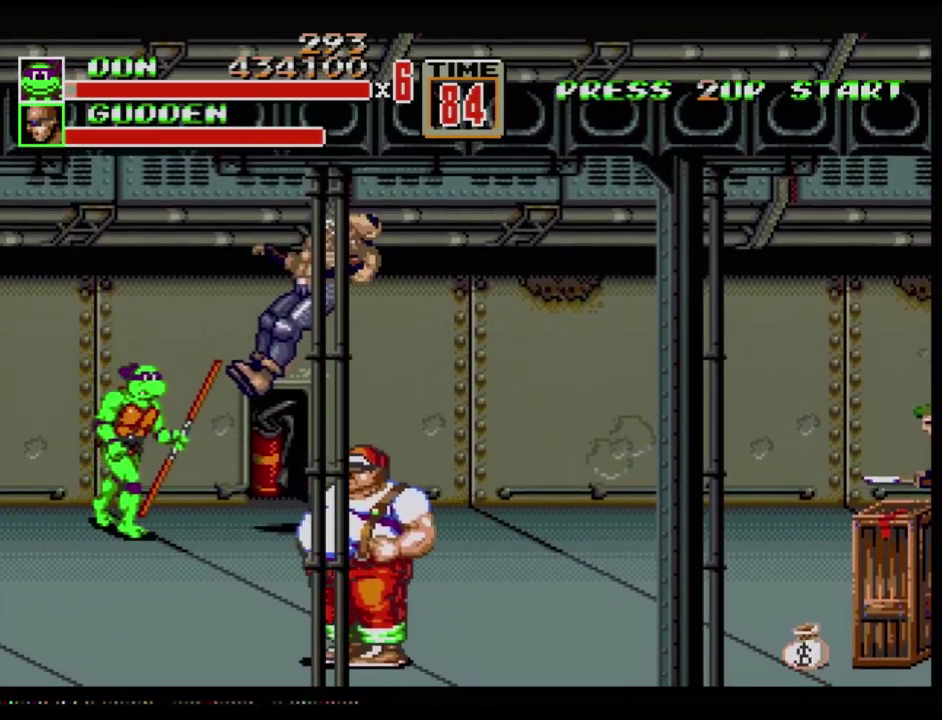
{"buttons": ["DPAD_RIGHT"], "events": [[100, "DPAD_DOWN", "down"], [317, "DPAD_DOWN", "up"]]}
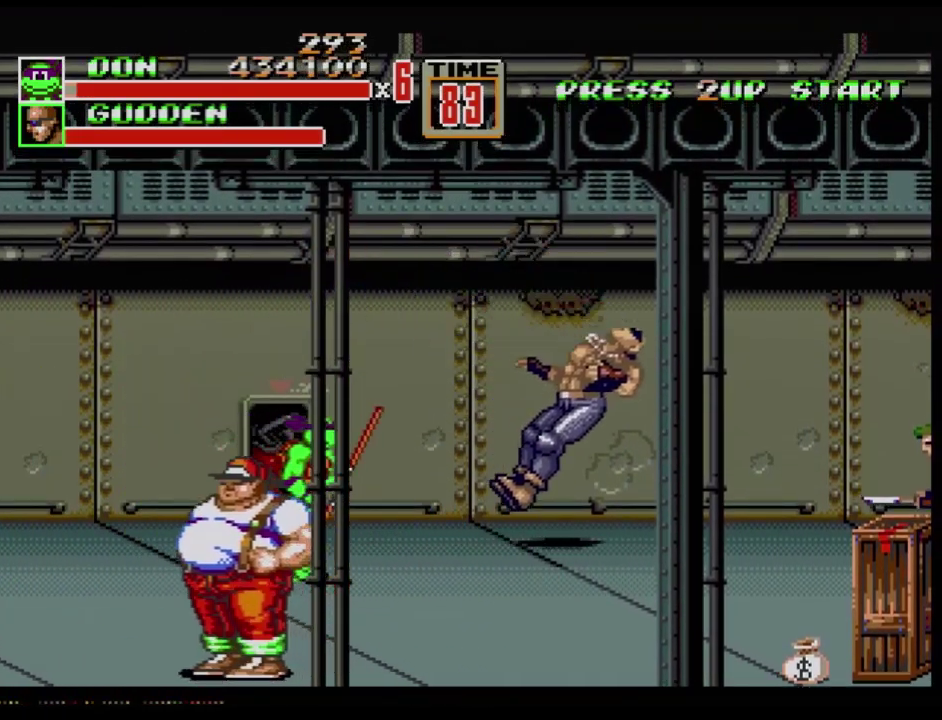
{"buttons": ["B"], "events": [[100, "DPAD_DOWN", "down"], [133, "DPAD_LEFT", "down"], [133, "DPAD_RIGHT", "up"], [233, "B", "down"], [250, "DPAD_DOWN", "up"], [250, "DPAD_LEFT", "up"], [317, "B", "up"], [467, "B", "down"]]}
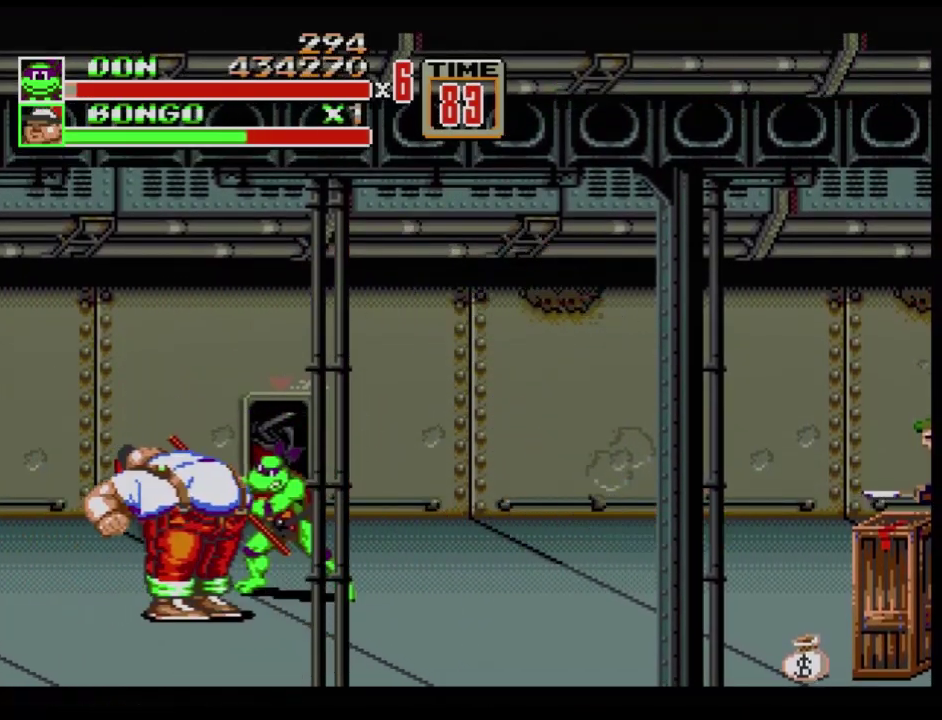
{"buttons": [], "events": [[17, "B", "up"], [84, "B", "down"], [167, "B", "up"], [451, "B", "down"], [501, "B", "up"]]}
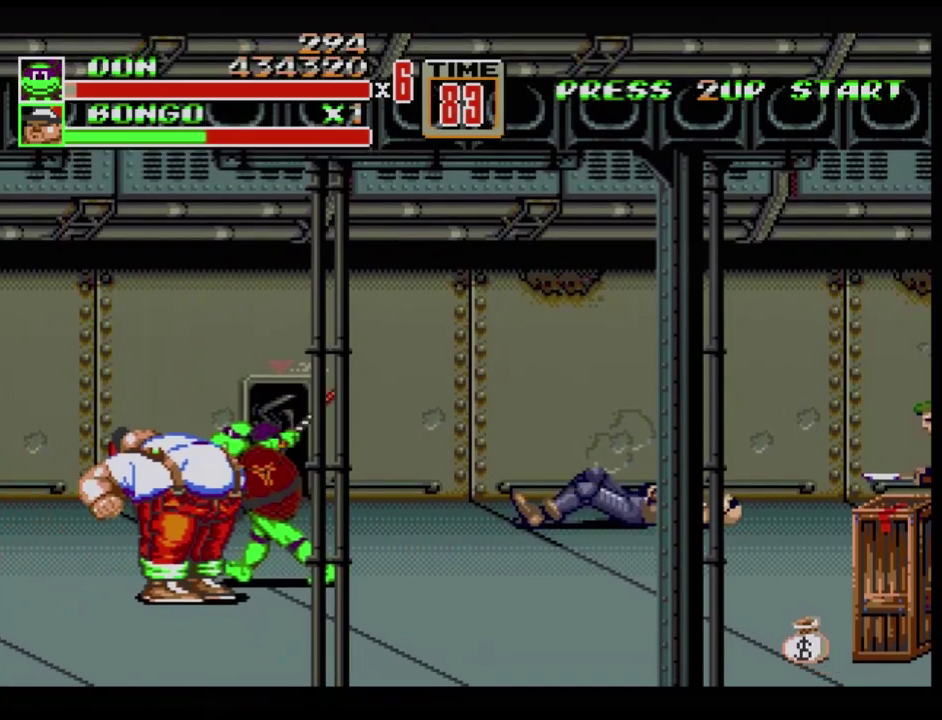
{"buttons": [], "events": [[67, "B", "down"], [117, "B", "up"]]}
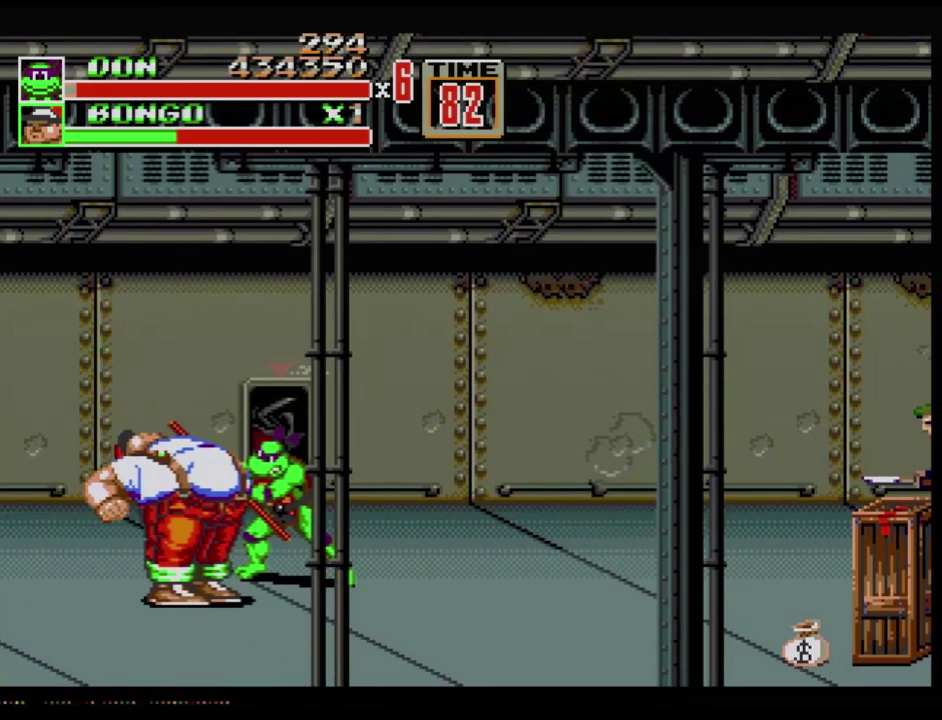
{"buttons": ["B"], "events": [[217, "B", "down"], [351, "B", "up"], [484, "B", "down"]]}
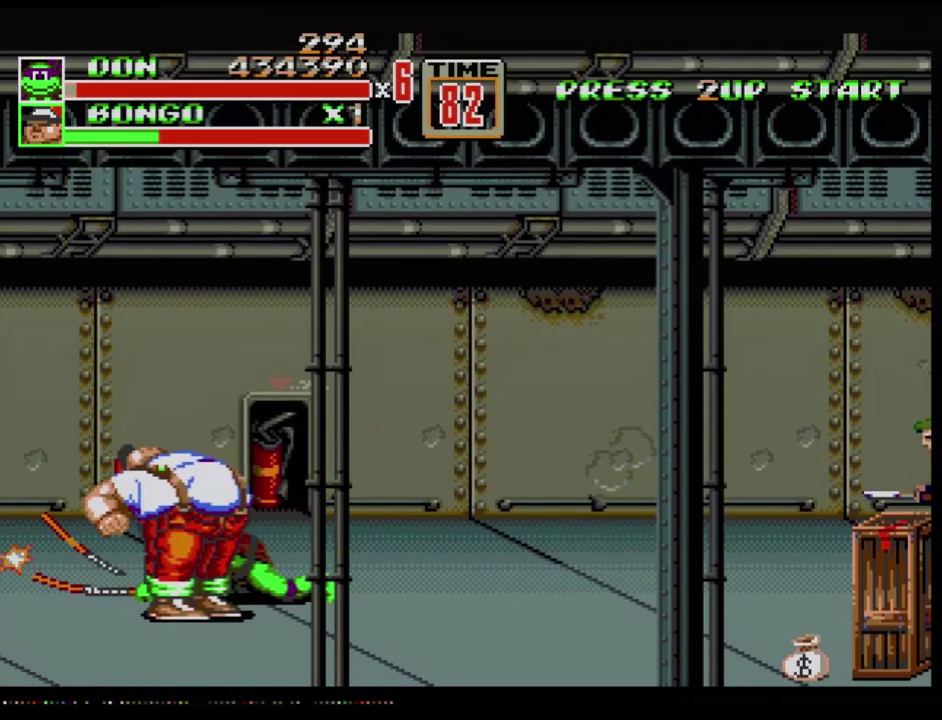
{"buttons": [], "events": [[150, "B", "up"], [200, "B", "down"], [367, "B", "up"]]}